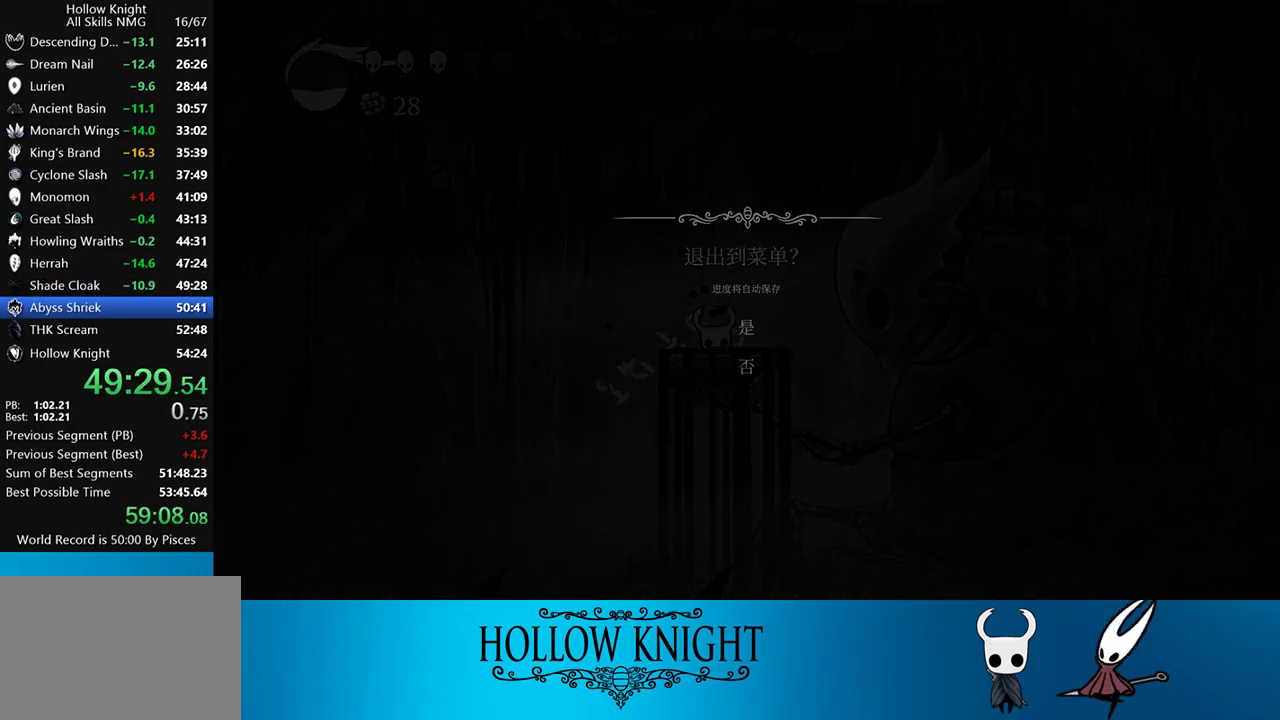
Gameplay with a controller (PlayStation layout); each line is a JSON object with the inputs held at the frame after it. "events" lists button and stick changes between this image and that frame as [ms after this image, input, new state], when the widget could be followed in between. Not read: L3 R3 left_stick right_stick.
{"buttons": ["CROSS"], "events": [[50, "CROSS", "down"], [117, "CROSS", "up"], [183, "CROSS", "down"], [250, "CROSS", "up"], [350, "CROSS", "down"], [417, "CROSS", "up"], [483, "CROSS", "down"]]}
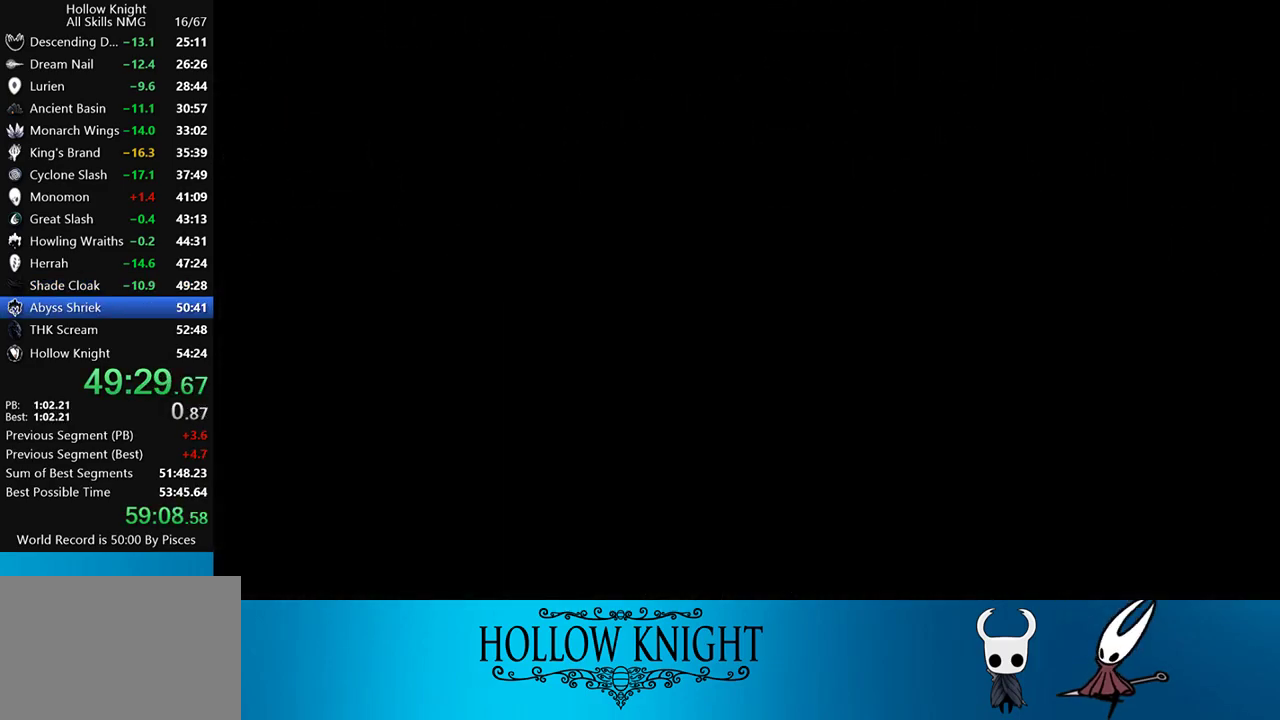
{"buttons": ["CROSS"], "events": [[50, "CROSS", "up"], [117, "CROSS", "down"], [183, "CROSS", "up"], [283, "CROSS", "down"], [350, "CROSS", "up"], [417, "CROSS", "down"]]}
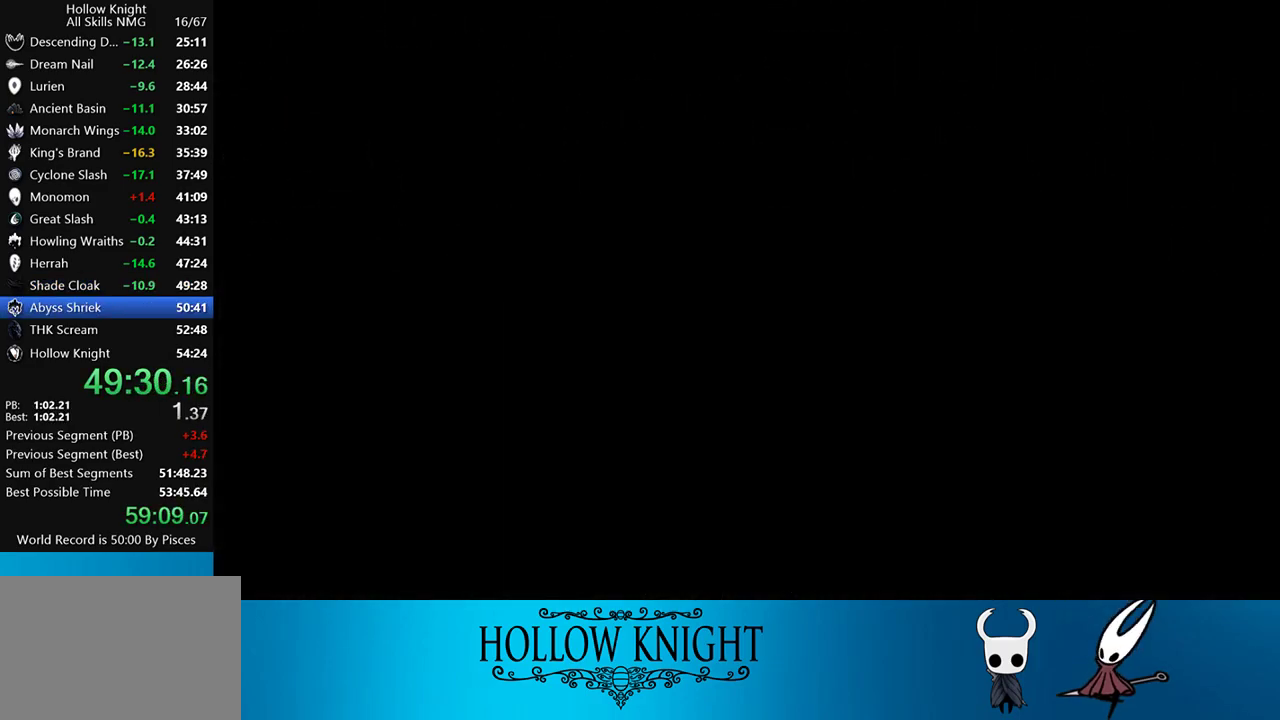
{"buttons": [], "events": [[17, "CROSS", "up"], [50, "CROSS", "down"], [150, "CROSS", "up"], [217, "CROSS", "down"], [283, "CROSS", "up"], [350, "CROSS", "down"], [450, "CROSS", "up"]]}
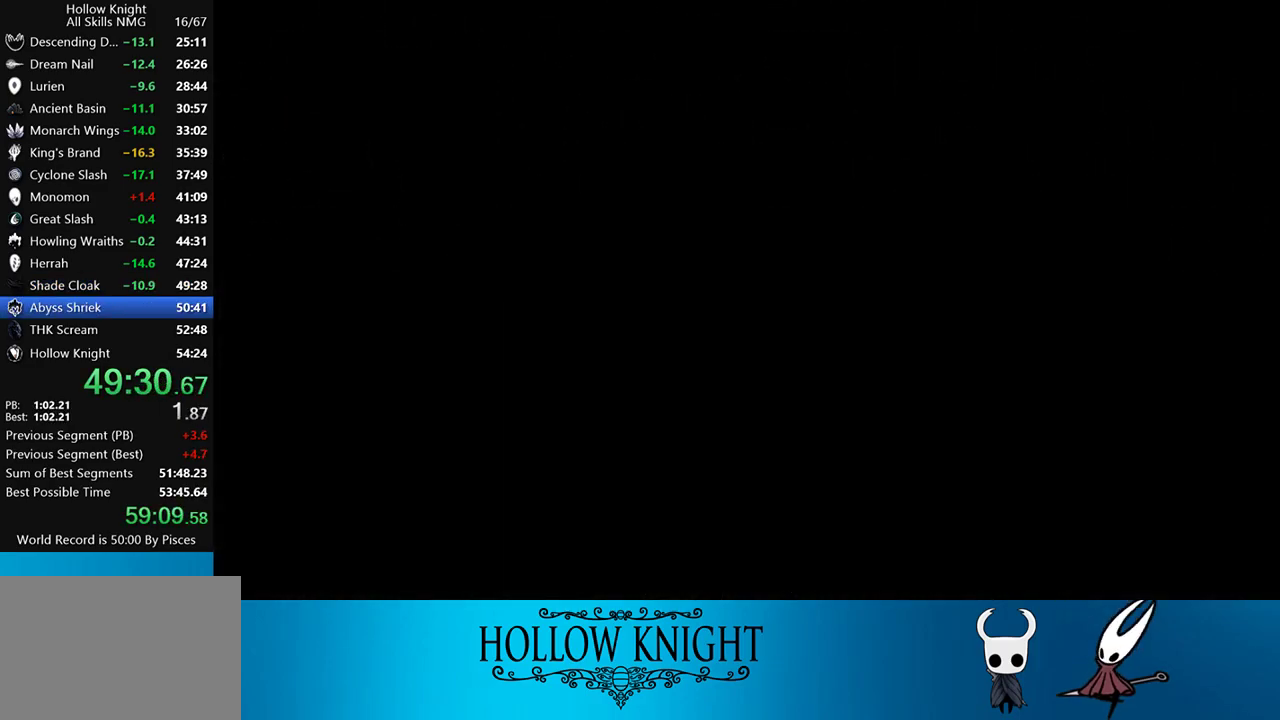
{"buttons": ["CROSS"], "events": [[17, "CROSS", "down"], [83, "CROSS", "up"], [150, "CROSS", "down"], [183, "CROSS", "up"], [217, "CROSS", "down"], [317, "CROSS", "up"], [350, "CROSS", "down"]]}
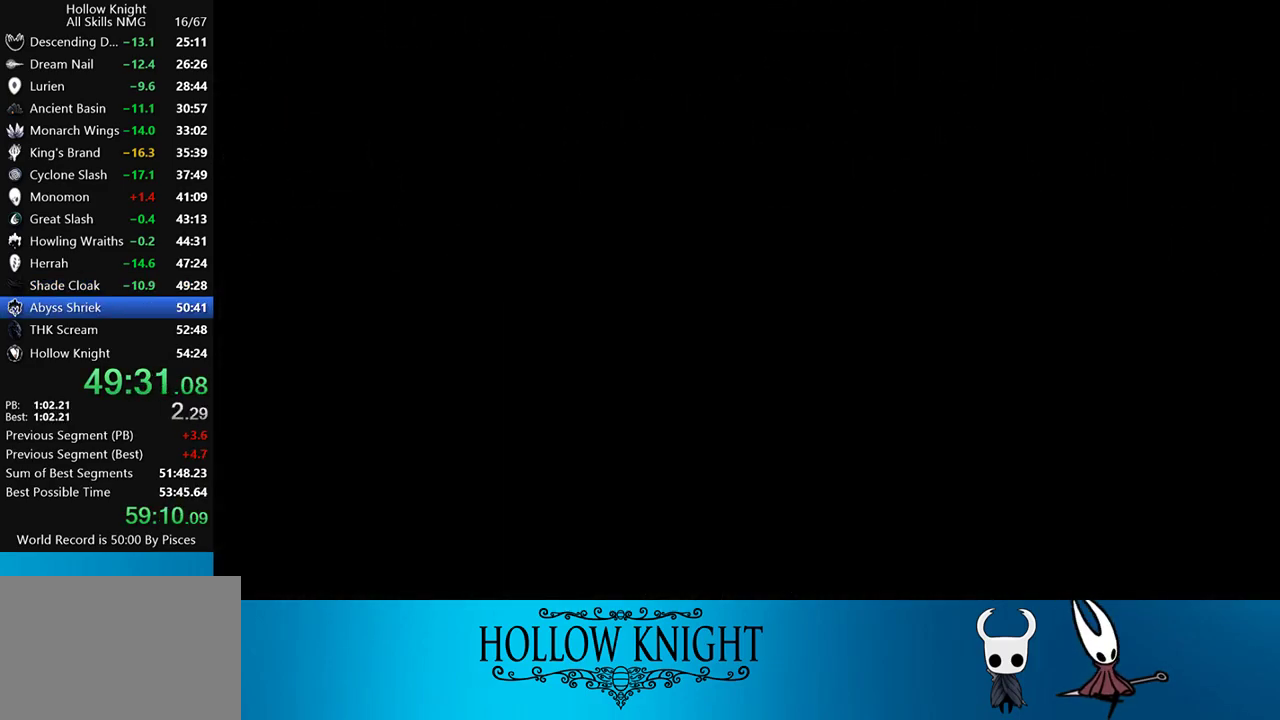
{"buttons": ["CROSS"], "events": [[50, "CROSS", "up"], [83, "CROSS", "down"], [150, "CROSS", "up"], [183, "CROSS", "down"], [283, "CROSS", "up"], [350, "CROSS", "down"], [383, "CROSS", "up"], [450, "CROSS", "down"]]}
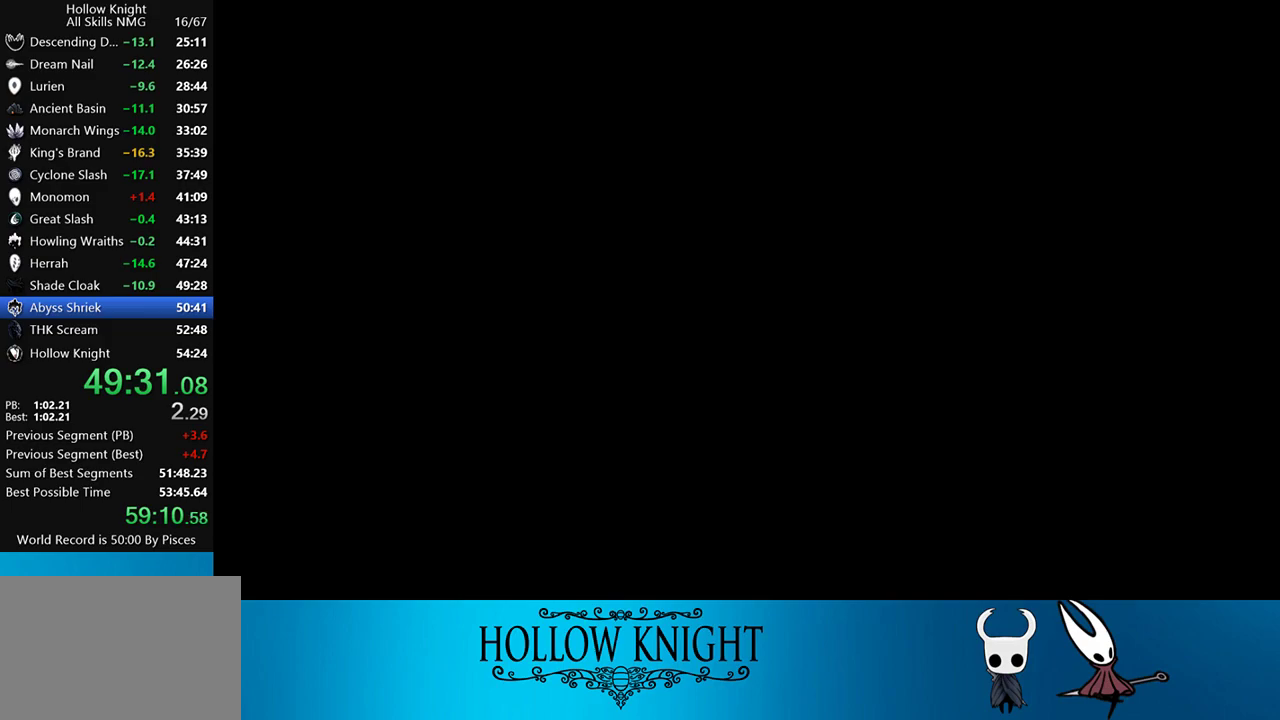
{"buttons": [], "events": [[17, "CROSS", "up"], [50, "CROSS", "down"], [117, "CROSS", "up"], [183, "CROSS", "down"], [217, "CROSS", "up"], [283, "CROSS", "down"], [317, "CROSS", "up"], [383, "CROSS", "down"], [450, "CROSS", "up"]]}
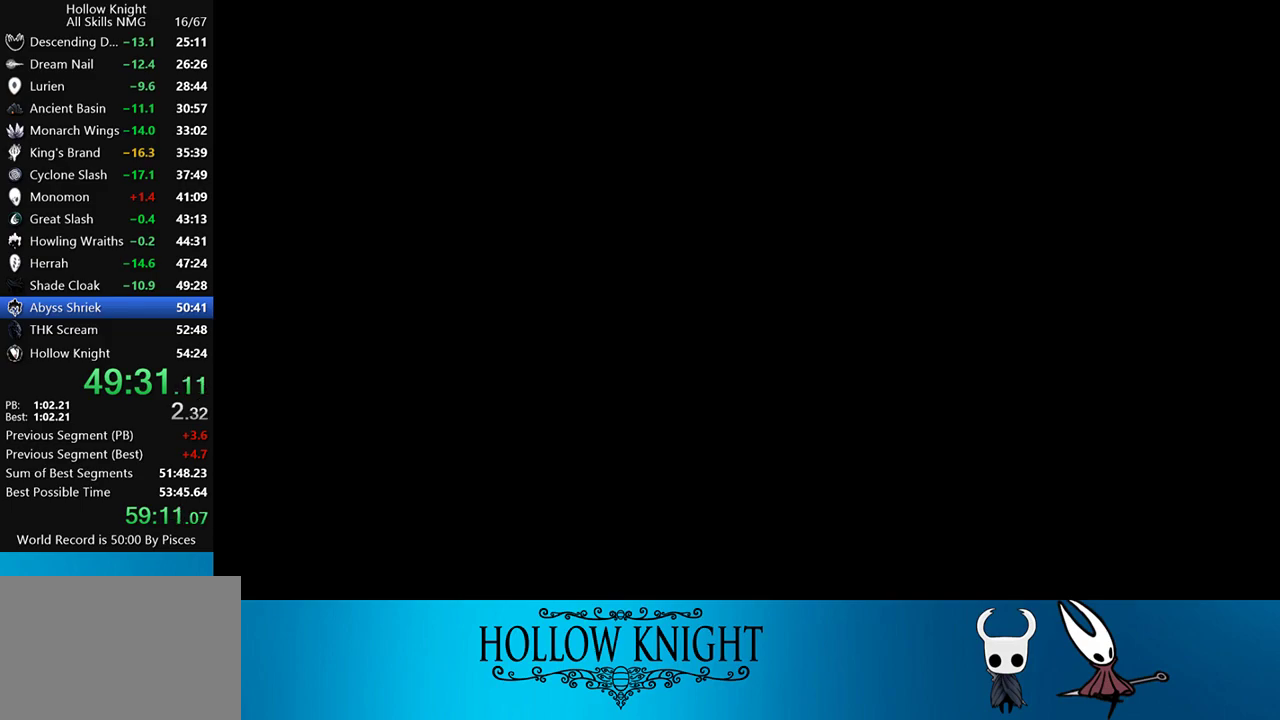
{"buttons": ["CROSS"], "events": [[17, "CROSS", "down"], [50, "CROSS", "up"], [117, "CROSS", "down"], [183, "CROSS", "up"], [250, "CROSS", "down"], [317, "CROSS", "up"], [350, "CROSS", "down"], [417, "CROSS", "up"], [450, "CROSS", "down"]]}
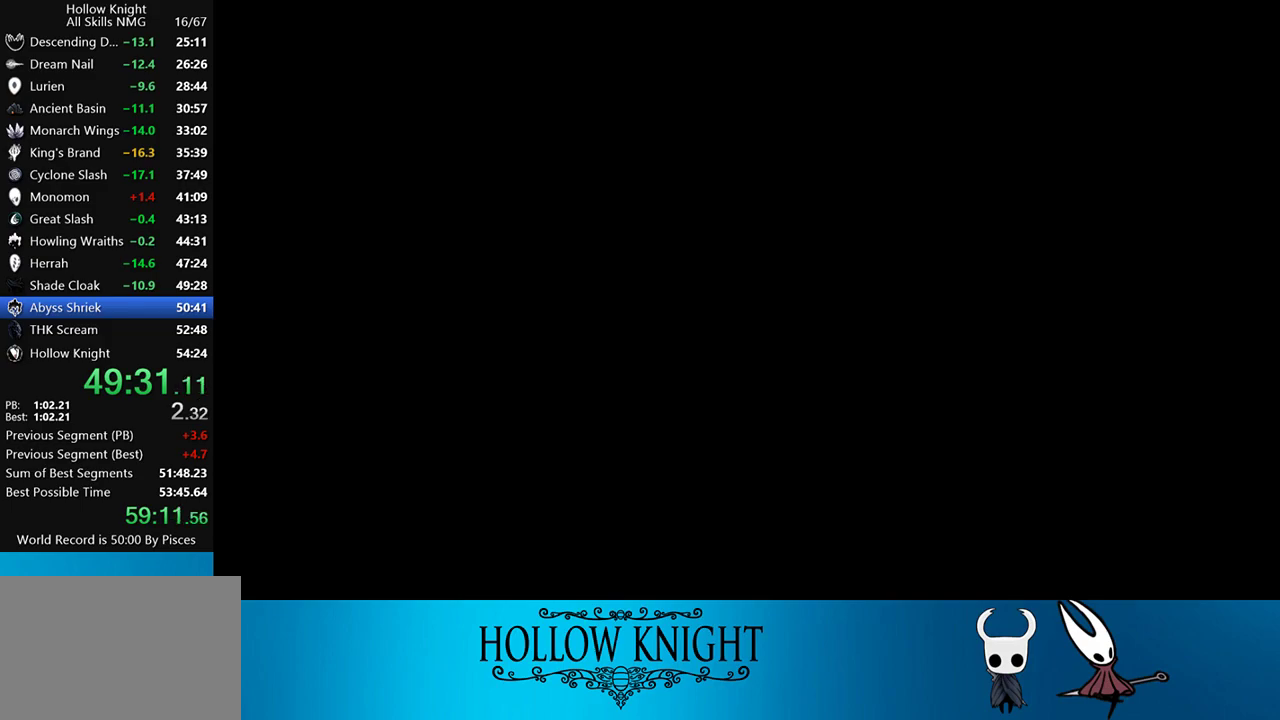
{"buttons": [], "events": [[17, "CROSS", "up"], [83, "CROSS", "down"], [150, "CROSS", "up"], [183, "CROSS", "down"], [250, "CROSS", "up"], [317, "CROSS", "down"], [383, "CROSS", "up"], [450, "CROSS", "down"], [483, "CROSS", "up"]]}
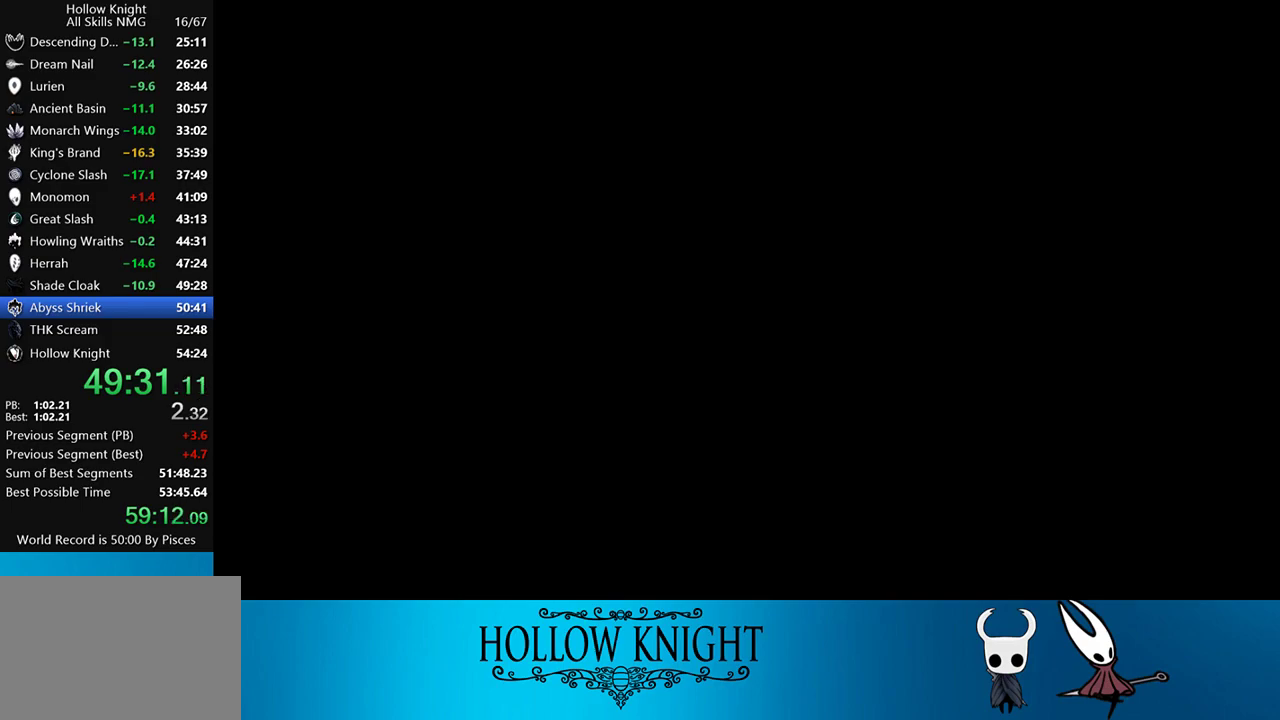
{"buttons": [], "events": [[50, "CROSS", "down"], [117, "CROSS", "up"], [150, "CROSS", "down"], [250, "CROSS", "up"], [283, "CROSS", "down"], [350, "CROSS", "up"], [417, "CROSS", "down"], [483, "CROSS", "up"]]}
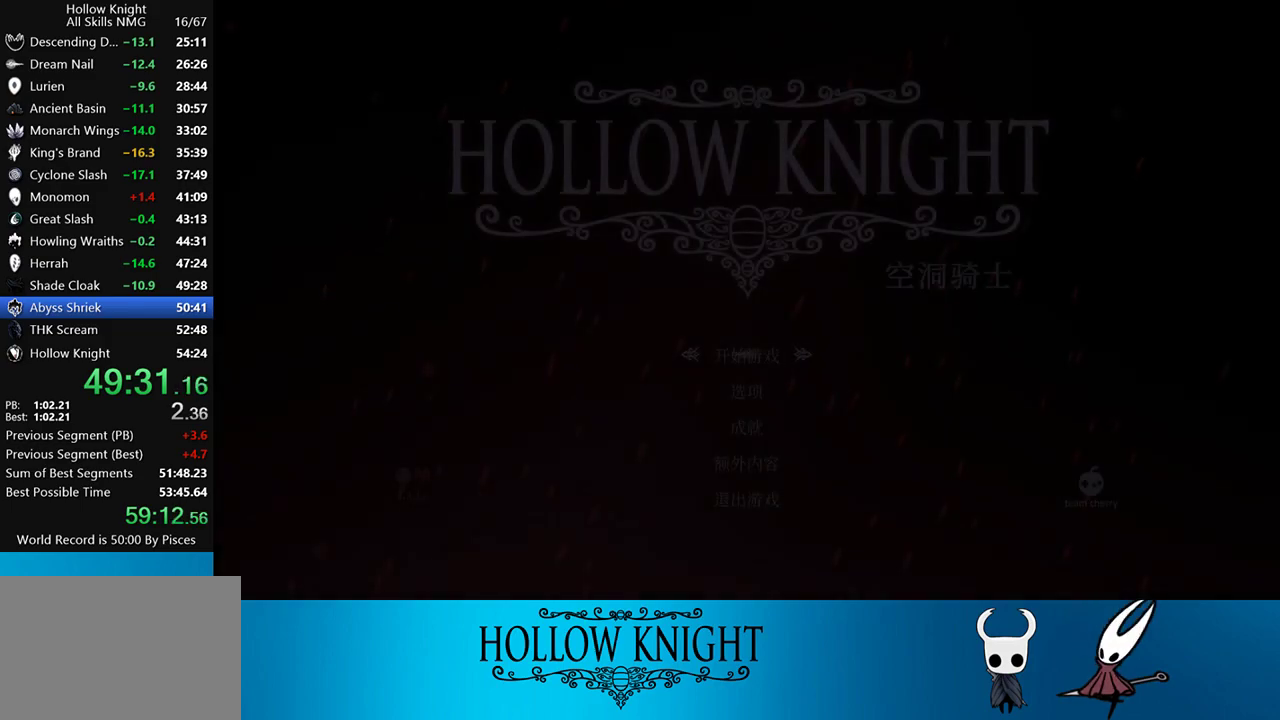
{"buttons": ["CROSS"], "events": [[17, "CROSS", "down"], [83, "CROSS", "up"], [150, "CROSS", "down"], [217, "CROSS", "up"], [250, "CROSS", "down"], [283, "CROSS", "up"], [350, "CROSS", "down"], [417, "CROSS", "up"], [483, "CROSS", "down"]]}
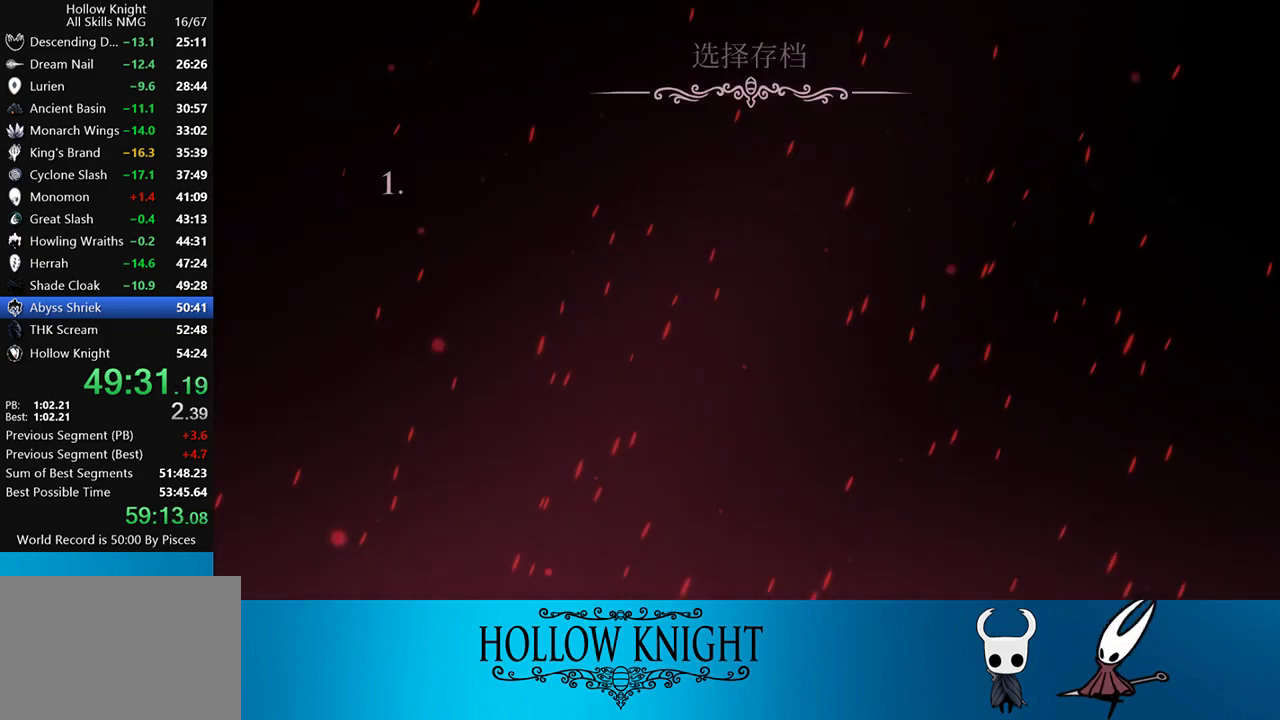
{"buttons": ["CROSS"], "events": [[50, "CROSS", "up"], [83, "CROSS", "down"], [150, "CROSS", "up"], [217, "CROSS", "down"], [283, "CROSS", "up"], [350, "CROSS", "down"], [417, "CROSS", "up"], [483, "CROSS", "down"]]}
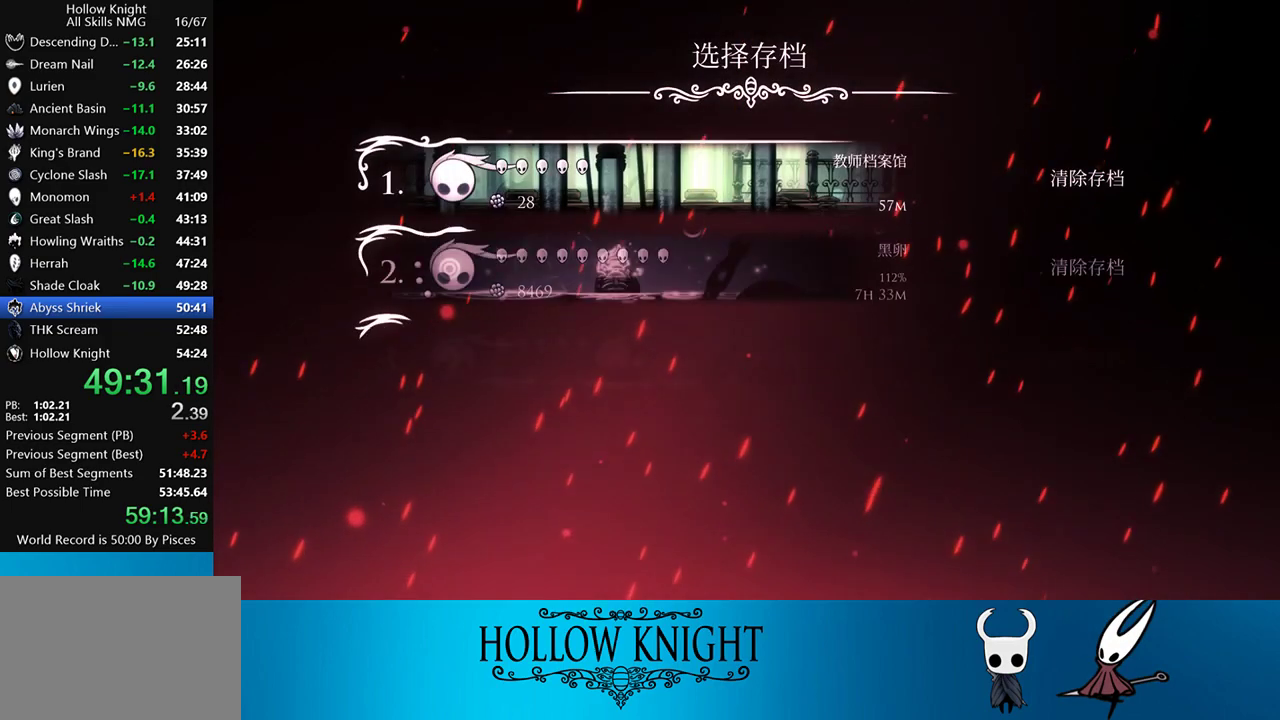
{"buttons": [], "events": [[50, "CROSS", "up"], [83, "CROSS", "down"], [150, "CROSS", "up"], [217, "CROSS", "down"], [283, "CROSS", "up"], [350, "CROSS", "down"], [383, "CROSS", "up"]]}
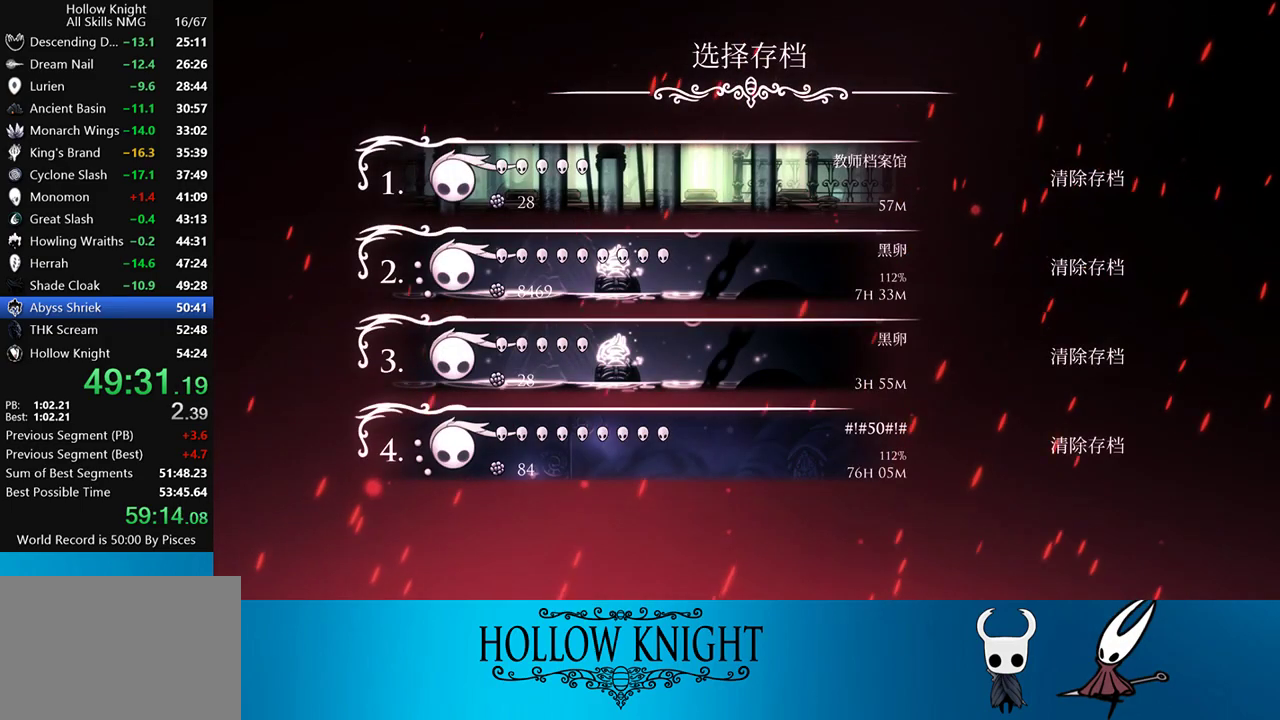
{"buttons": [], "events": [[50, "CROSS", "down"], [150, "CROSS", "up"], [183, "CROSS", "down"], [250, "CROSS", "up"], [283, "CROSS", "down"], [383, "CROSS", "up"], [417, "CROSS", "down"], [483, "CROSS", "up"]]}
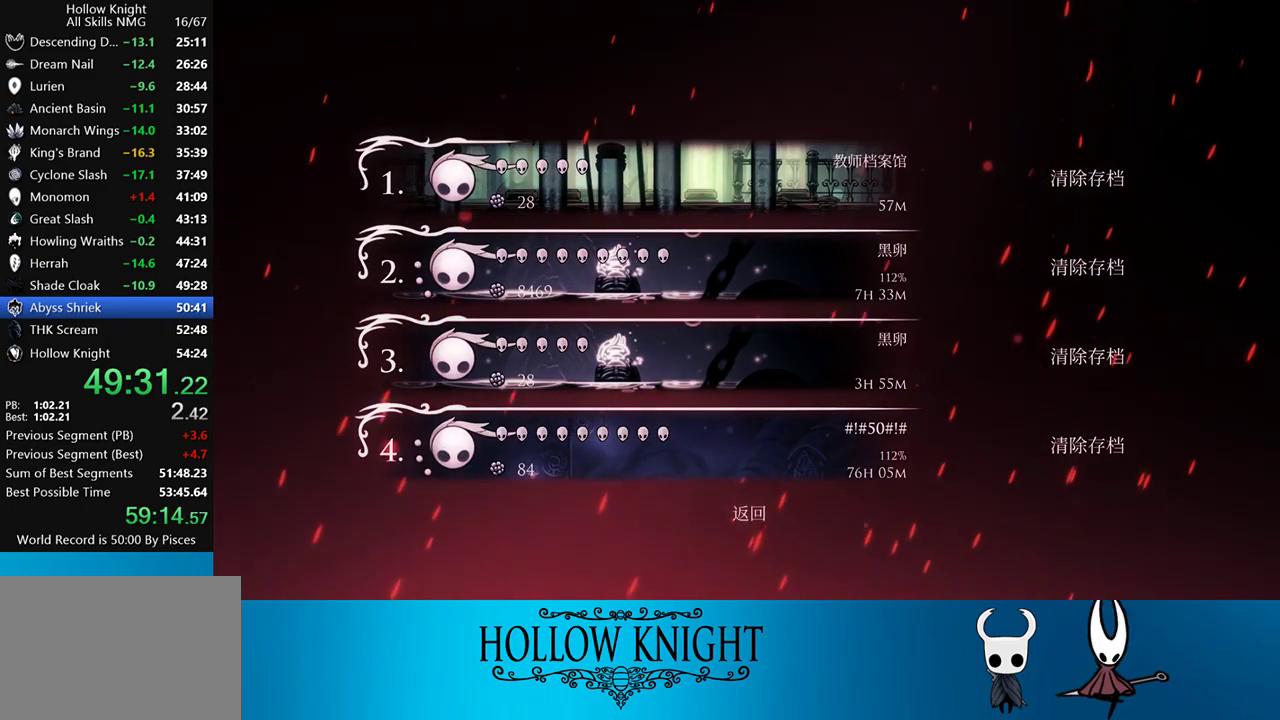
{"buttons": [], "events": [[50, "CROSS", "down"], [117, "CROSS", "up"], [183, "CROSS", "down"], [217, "CROSS", "up"], [283, "CROSS", "down"], [317, "CROSS", "up"], [417, "CROSS", "down"], [450, "CROSS", "up"]]}
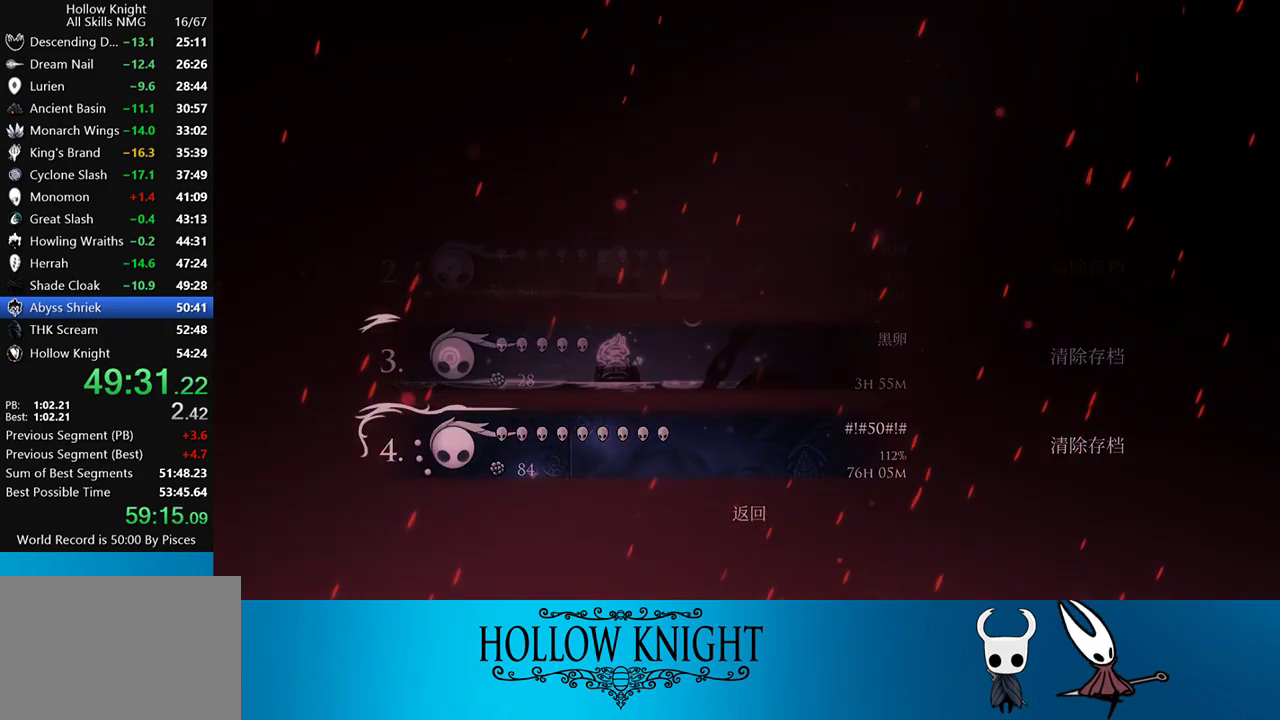
{"buttons": [], "events": [[17, "CROSS", "down"], [83, "CROSS", "up"], [150, "CROSS", "down"], [217, "CROSS", "up"], [250, "CROSS", "down"], [317, "CROSS", "up"], [383, "CROSS", "down"], [450, "CROSS", "up"]]}
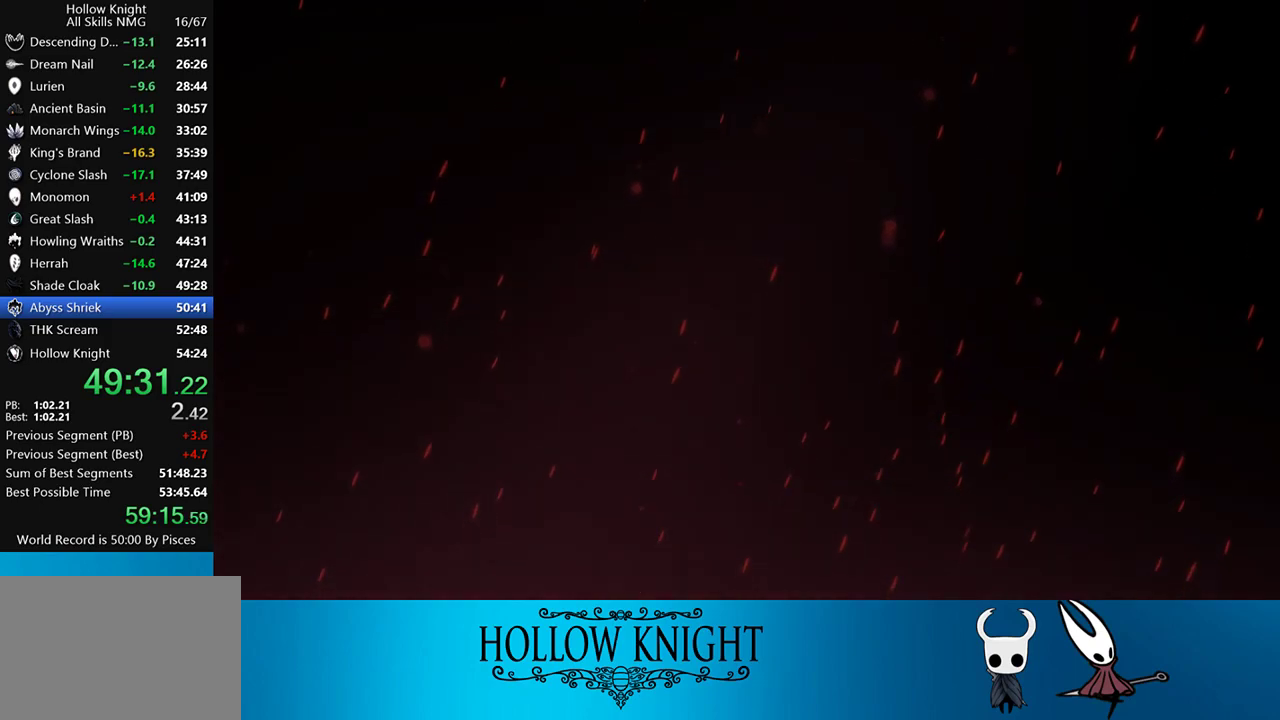
{"buttons": ["CROSS"], "events": [[17, "CROSS", "down"], [50, "CROSS", "up"], [117, "CROSS", "down"], [183, "CROSS", "up"], [250, "CROSS", "down"], [317, "CROSS", "up"], [383, "CROSS", "down"], [417, "CROSS", "up"], [483, "CROSS", "down"]]}
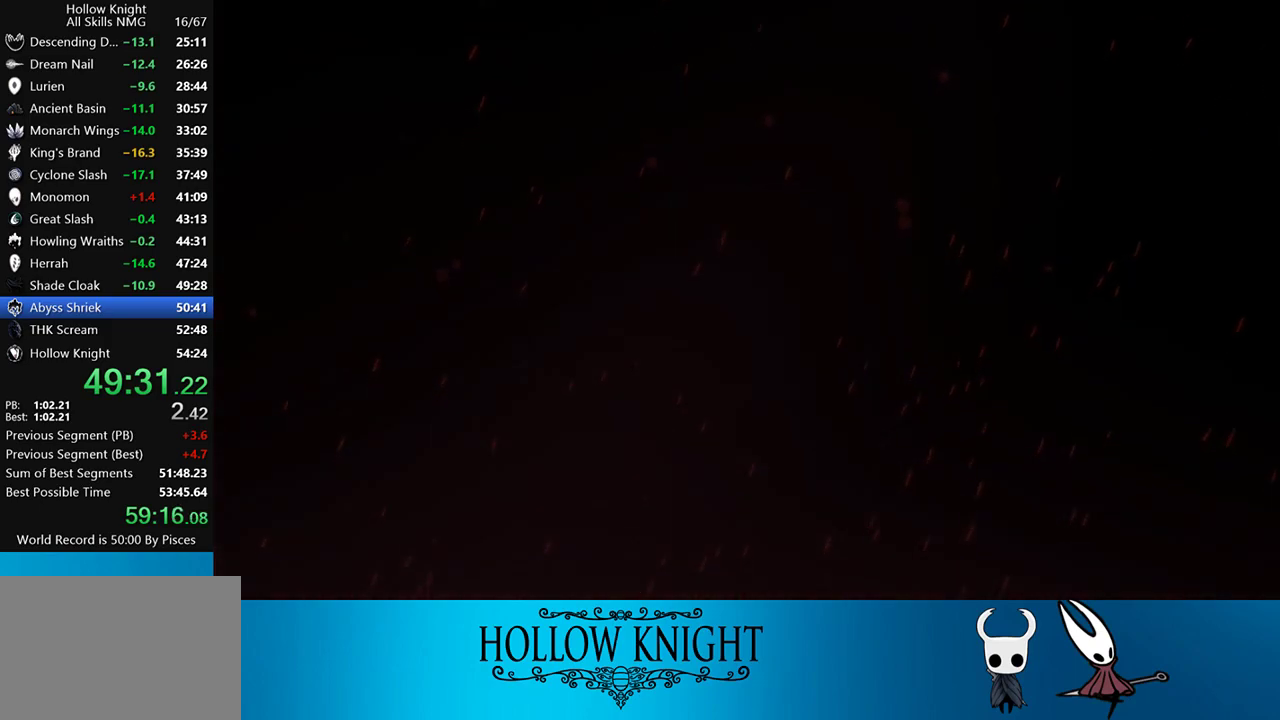
{"buttons": ["CROSS"], "events": [[50, "CROSS", "up"], [117, "CROSS", "down"], [150, "CROSS", "up"], [250, "CROSS", "down"], [283, "CROSS", "up"], [350, "CROSS", "down"], [417, "CROSS", "up"], [483, "CROSS", "down"]]}
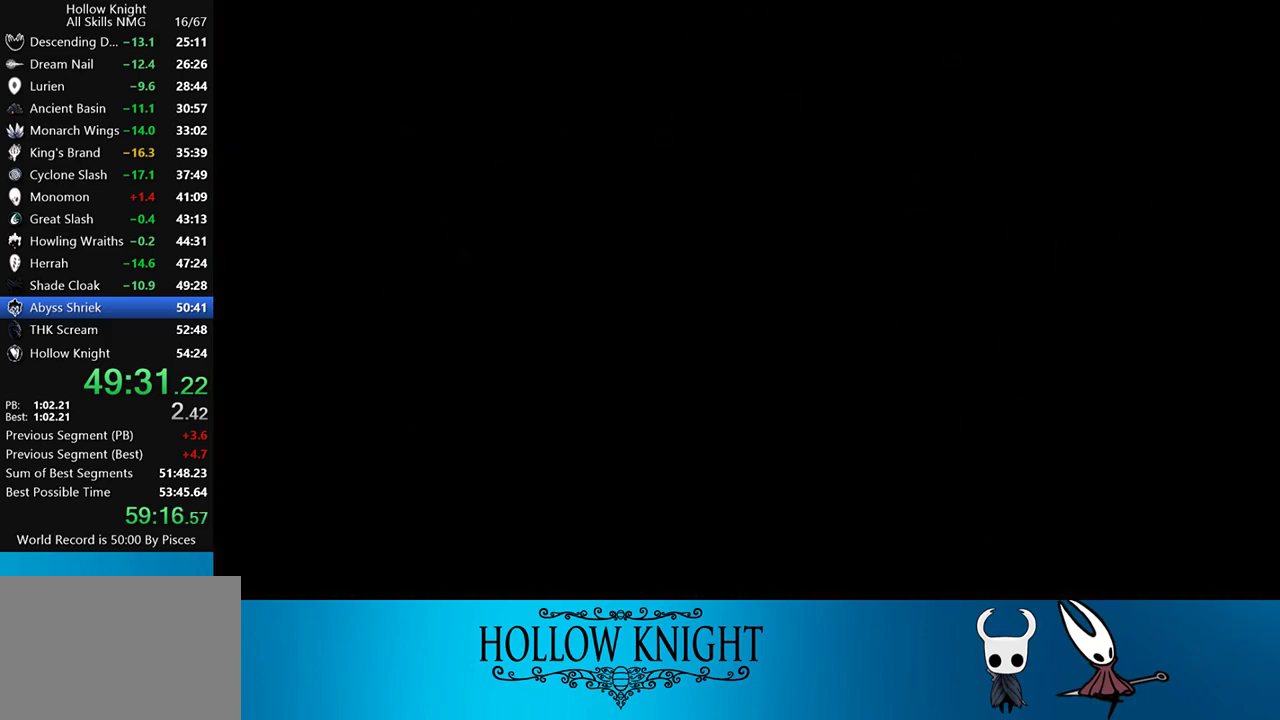
{"buttons": ["CROSS"], "events": [[50, "CROSS", "up"], [117, "CROSS", "down"], [183, "CROSS", "up"], [217, "CROSS", "down"], [283, "CROSS", "up"], [350, "CROSS", "down"], [417, "CROSS", "up"], [483, "CROSS", "down"]]}
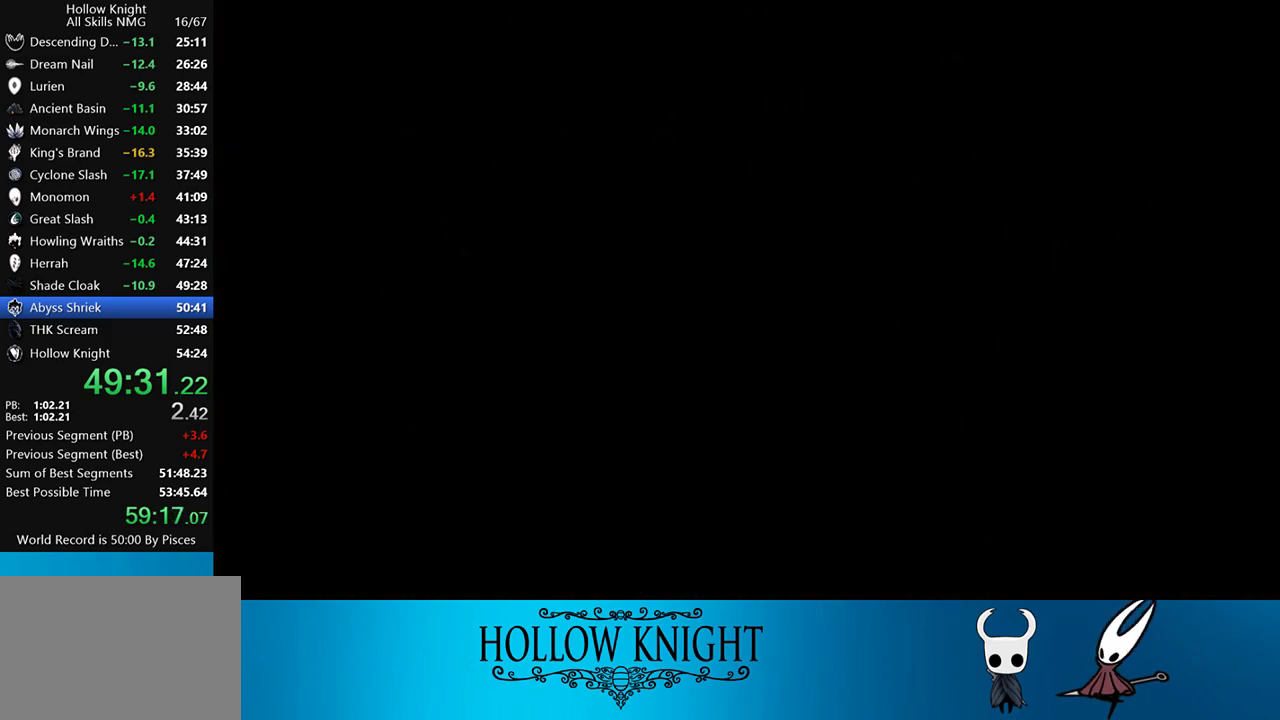
{"buttons": ["CROSS"], "events": [[17, "CROSS", "up"], [83, "CROSS", "down"], [117, "CROSS", "up"], [217, "CROSS", "down"], [250, "CROSS", "up"], [333, "CROSS", "down"], [383, "CROSS", "up"], [450, "CROSS", "down"]]}
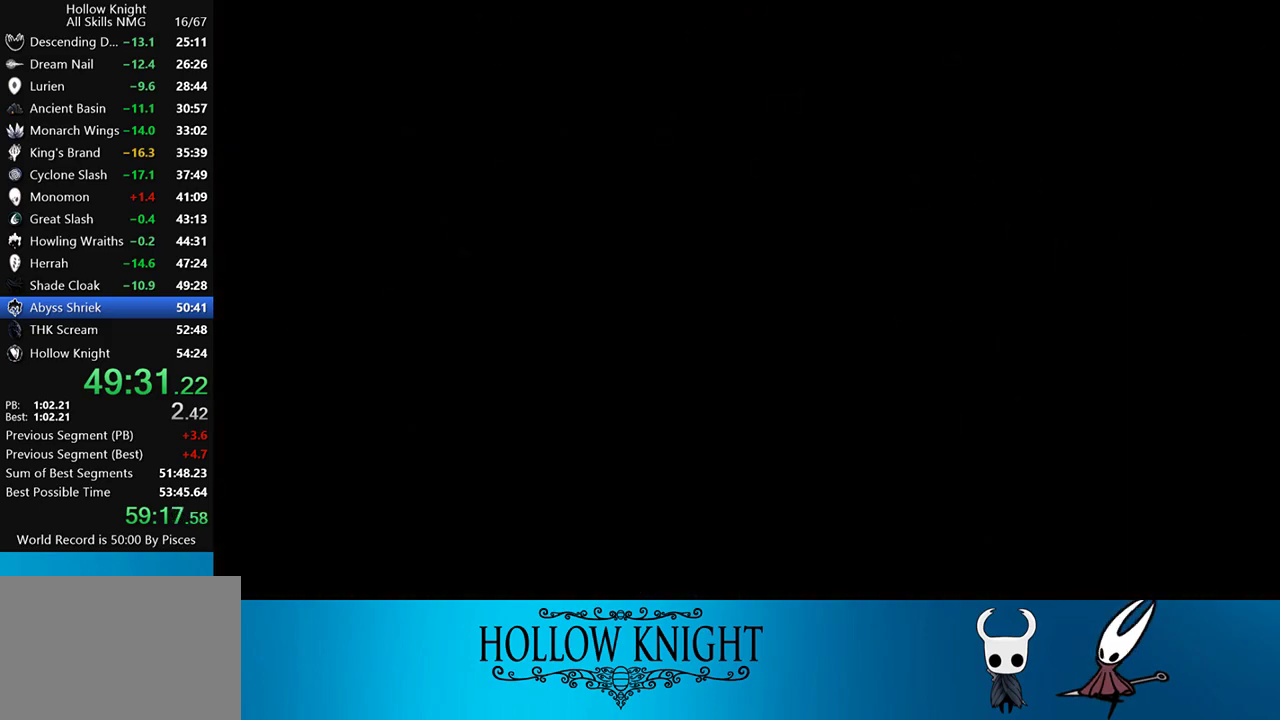
{"buttons": [], "events": [[17, "CROSS", "up"], [50, "CROSS", "down"], [117, "CROSS", "up"], [183, "CROSS", "down"], [250, "CROSS", "up"], [317, "CROSS", "down"], [350, "CROSS", "up"], [417, "CROSS", "down"], [483, "CROSS", "up"]]}
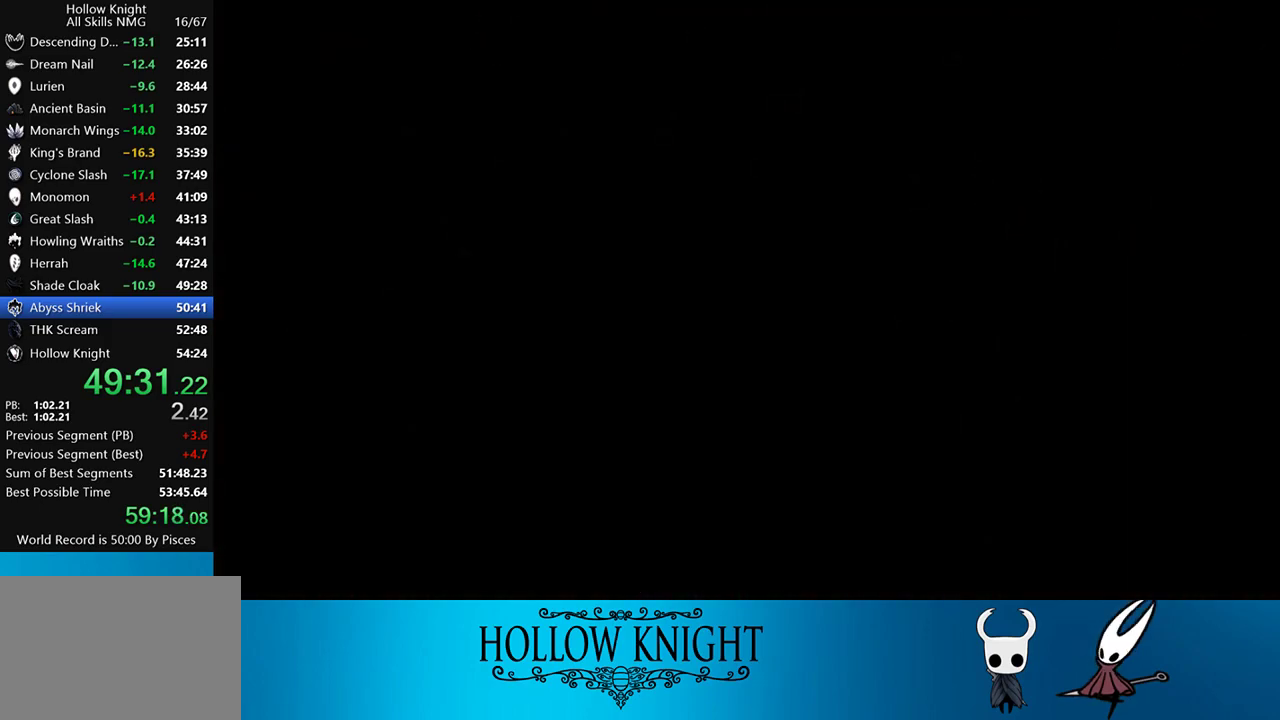
{"buttons": [], "events": [[150, "CROSS", "down"], [217, "CROSS", "up"], [283, "CROSS", "down"], [350, "CROSS", "up"], [417, "CROSS", "down"], [450, "CROSS", "up"]]}
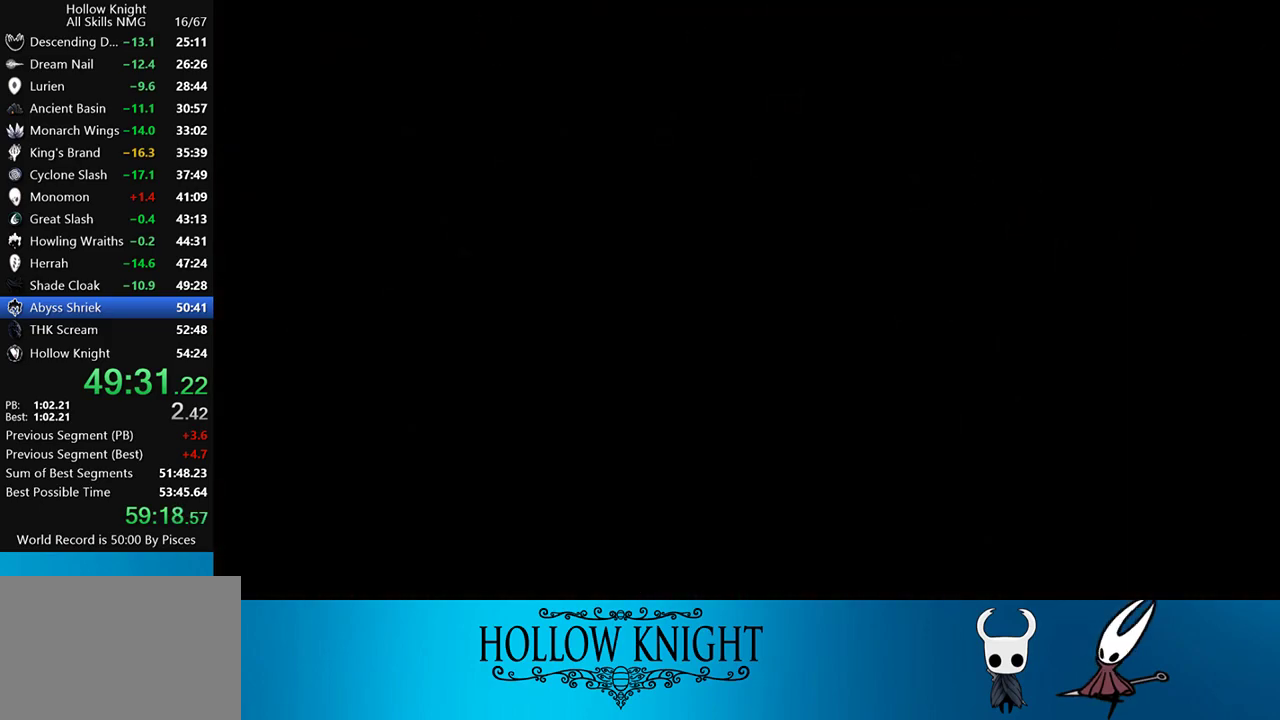
{"buttons": ["CROSS"], "events": [[17, "CROSS", "down"], [83, "CROSS", "up"], [150, "CROSS", "down"], [217, "CROSS", "up"], [283, "CROSS", "down"], [317, "CROSS", "up"], [383, "CROSS", "down"], [450, "CROSS", "up"], [483, "CROSS", "down"]]}
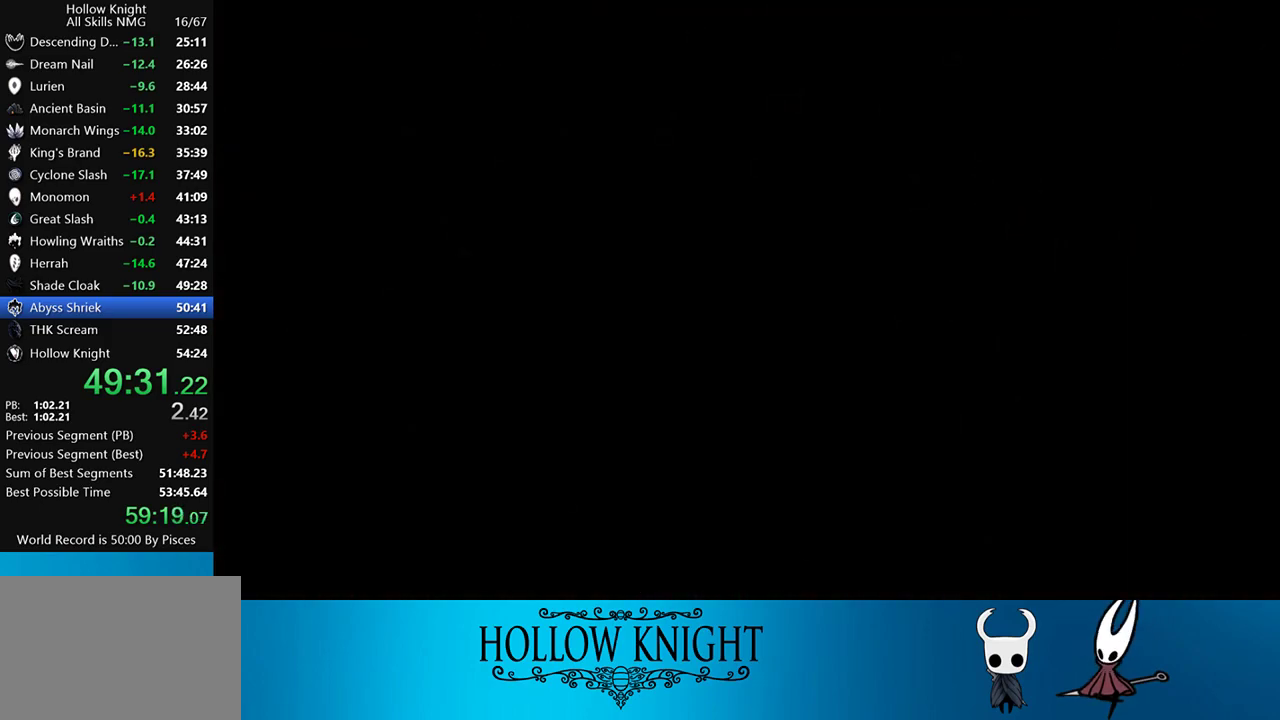
{"buttons": ["CROSS", "DPAD_LEFT"], "events": [[50, "CROSS", "up"], [117, "CROSS", "down"], [150, "CROSS", "up"], [183, "DPAD_LEFT", "down"], [217, "CROSS", "down"], [317, "CROSS", "up"], [350, "CROSS", "down"], [417, "CROSS", "up"], [450, "CROSS", "down"]]}
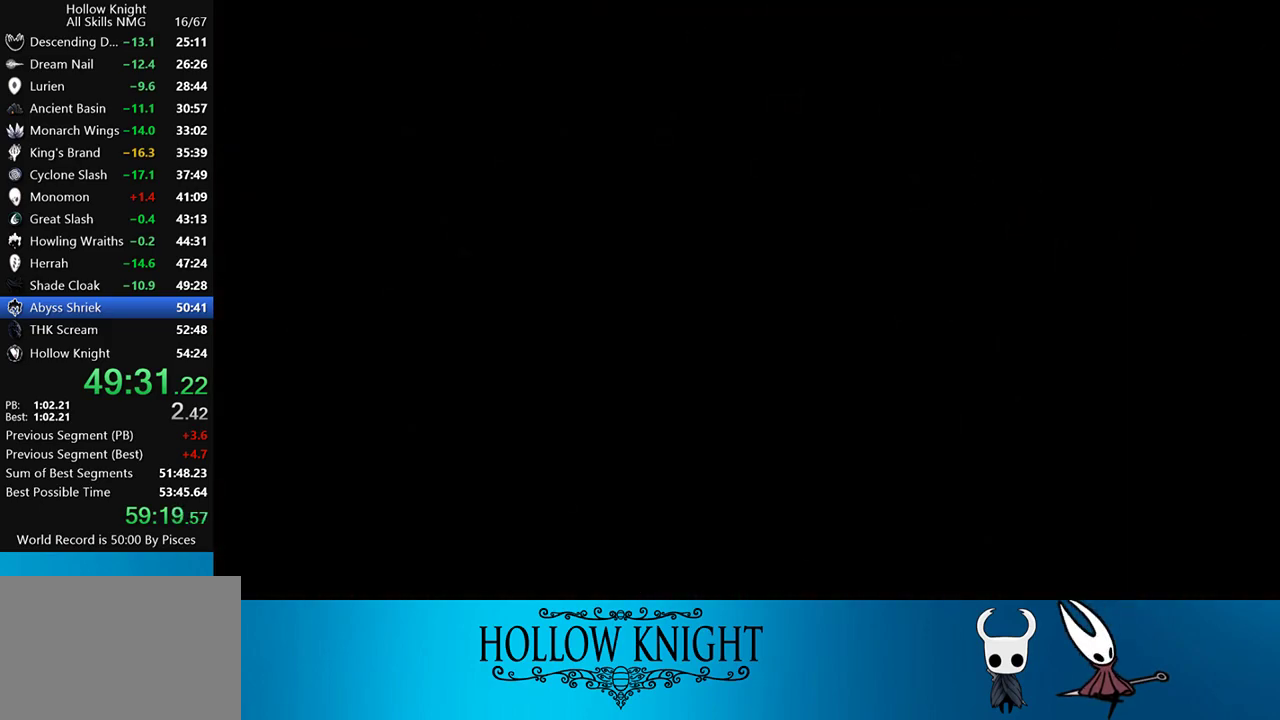
{"buttons": ["DPAD_LEFT"], "events": [[50, "CROSS", "up"], [83, "CROSS", "down"], [150, "CROSS", "up"], [217, "CROSS", "down"], [250, "CROSS", "up"], [317, "CROSS", "down"], [383, "CROSS", "up"], [450, "CROSS", "down"], [483, "CROSS", "up"]]}
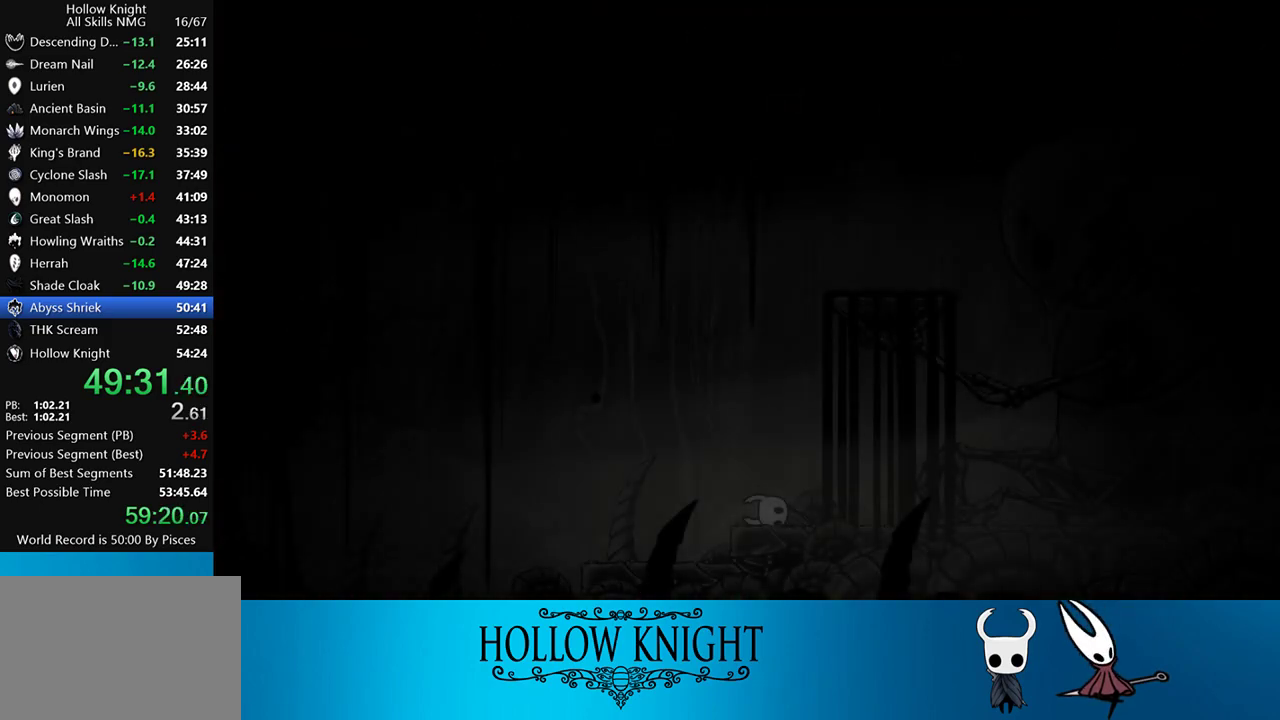
{"buttons": ["DPAD_LEFT"], "events": [[50, "CROSS", "down"], [133, "CROSS", "up"], [183, "CROSS", "down"], [250, "CROSS", "up"], [283, "CROSS", "down"], [350, "CROSS", "up"], [433, "CROSS", "down"], [483, "CROSS", "up"]]}
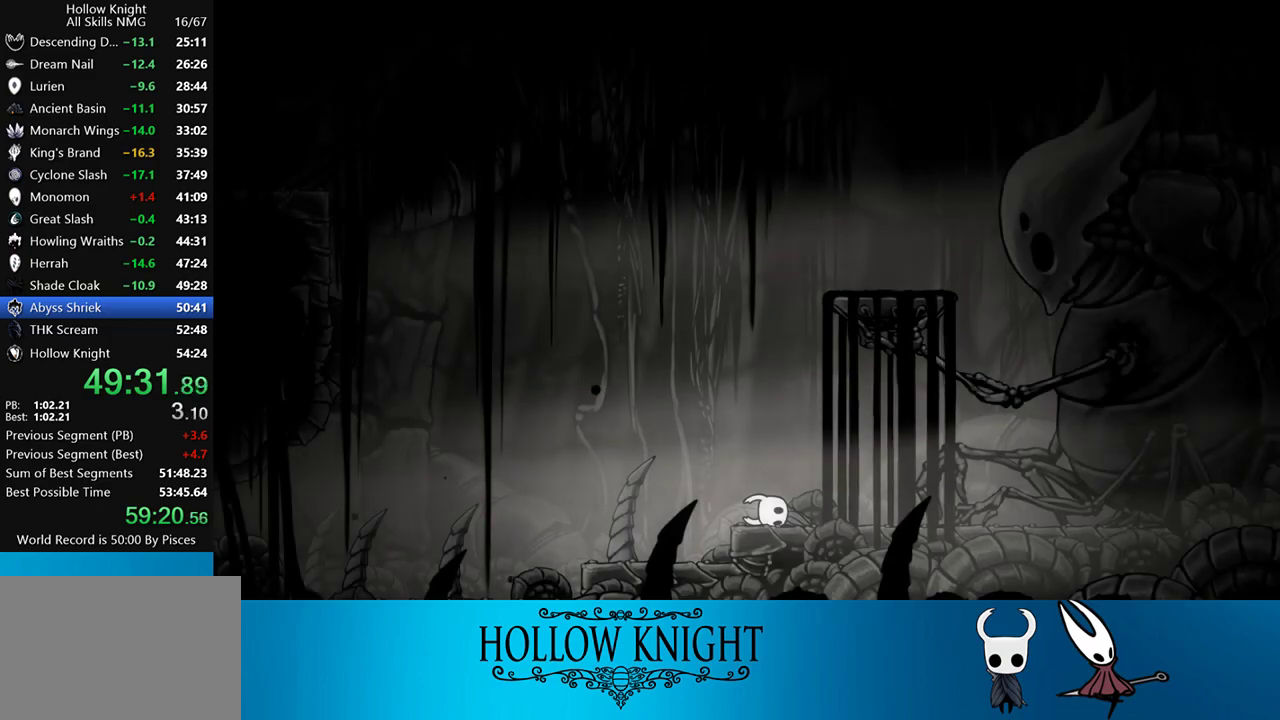
{"buttons": ["CROSS", "DPAD_LEFT"], "events": [[17, "CROSS", "down"], [83, "CROSS", "up"], [150, "CROSS", "down"], [183, "CROSS", "up"], [250, "CROSS", "down"], [283, "CROSS", "up"], [350, "CROSS", "down"], [417, "CROSS", "up"], [483, "CROSS", "down"]]}
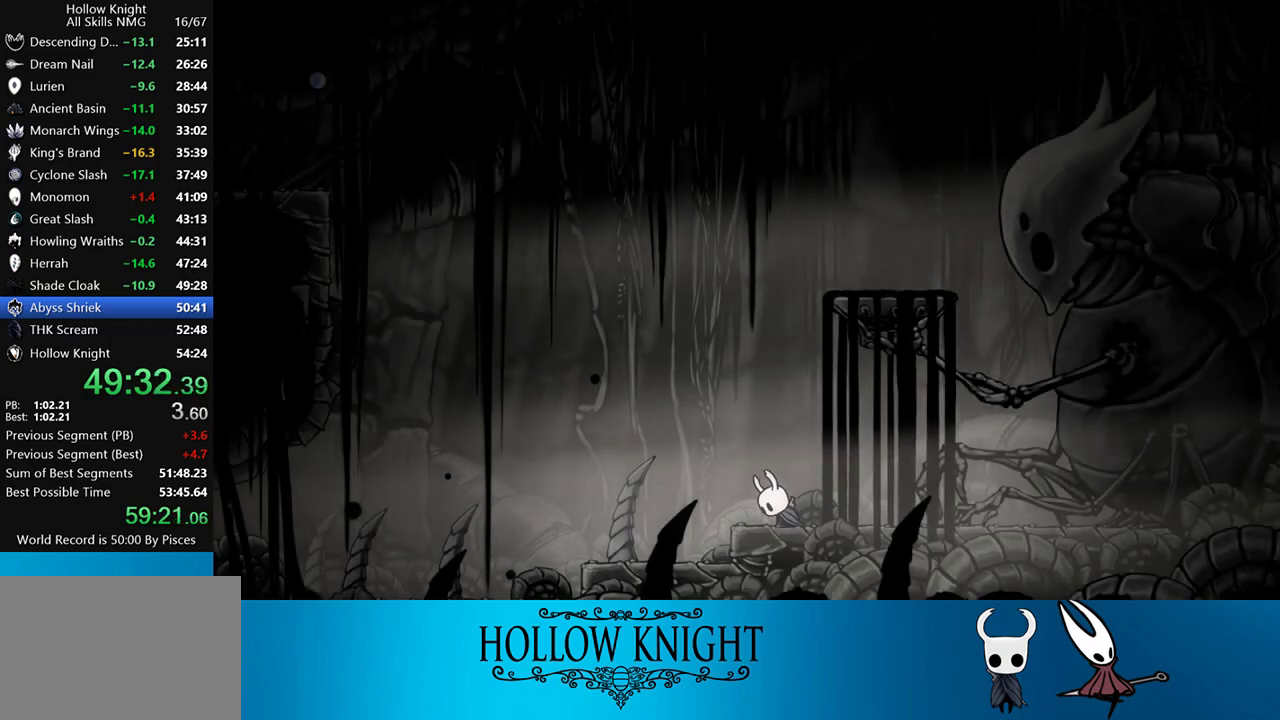
{"buttons": ["DPAD_LEFT"], "events": [[17, "CROSS", "up"], [83, "CROSS", "down"], [150, "CROSS", "up"], [183, "CROSS", "down"], [250, "CROSS", "up"]]}
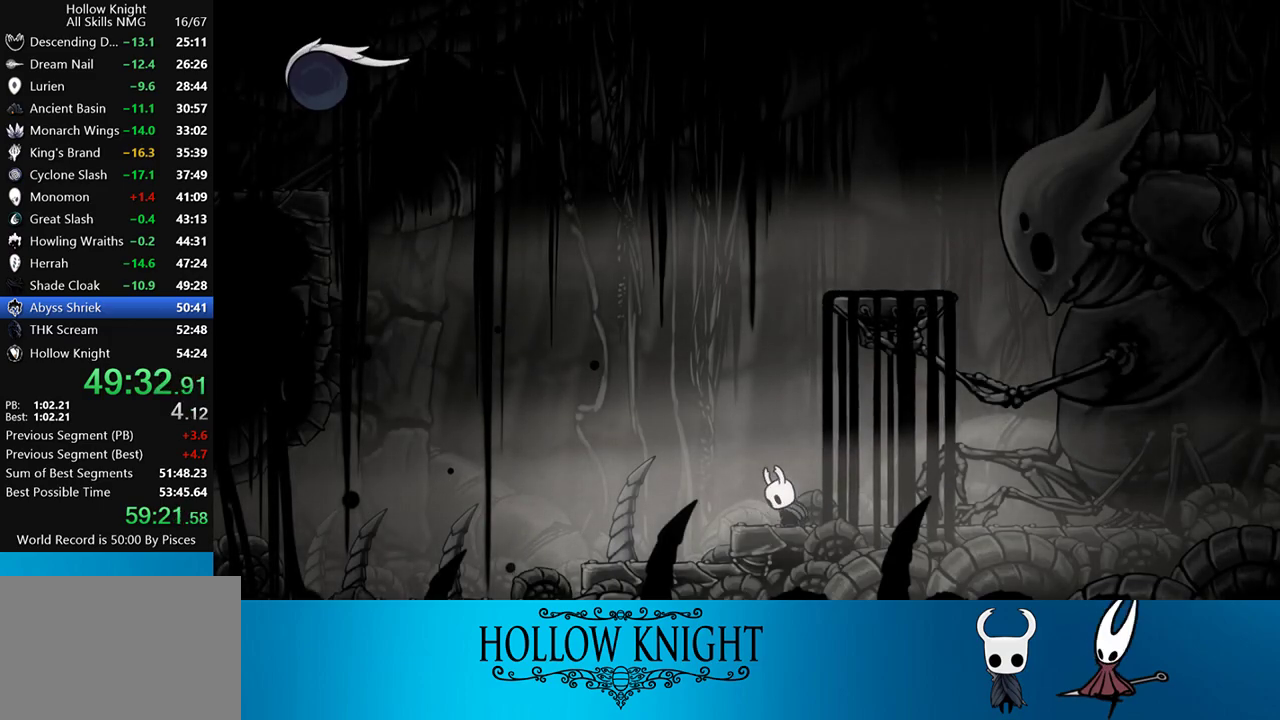
{"buttons": ["R2", "DPAD_LEFT"], "events": [[383, "R2", "down"]]}
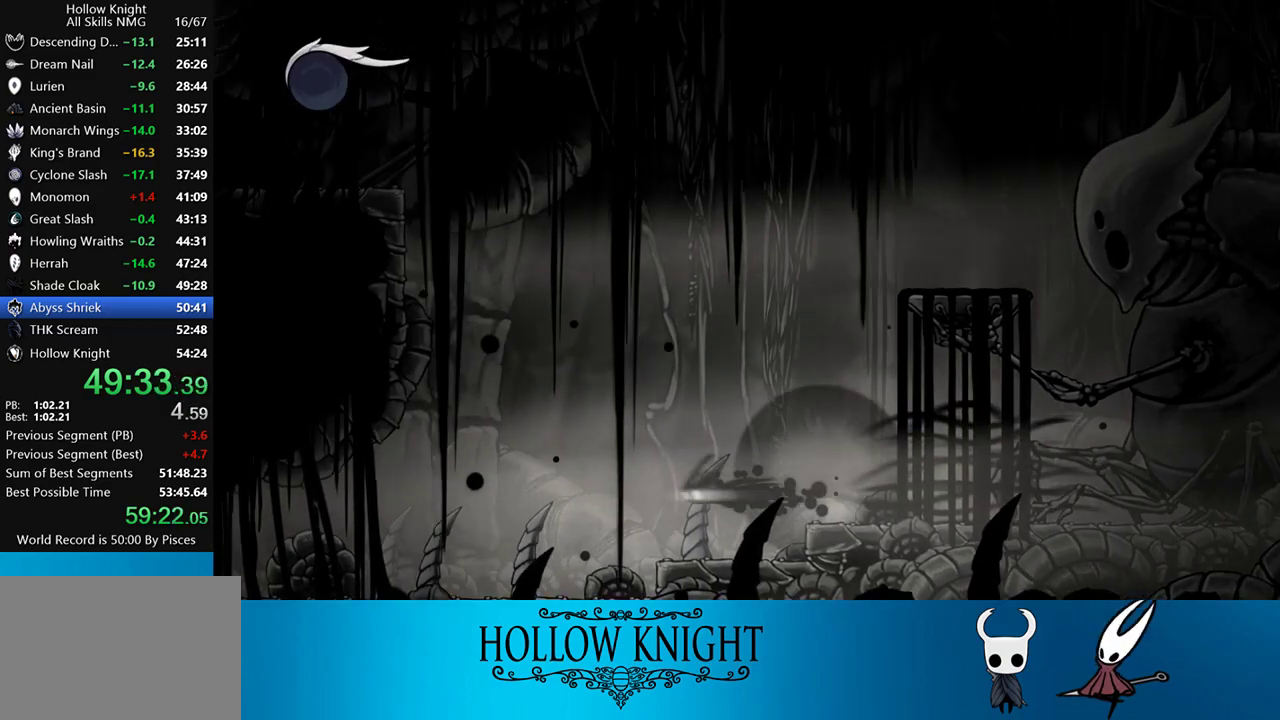
{"buttons": ["R2", "DPAD_LEFT"], "events": [[83, "R2", "up"], [467, "R2", "down"]]}